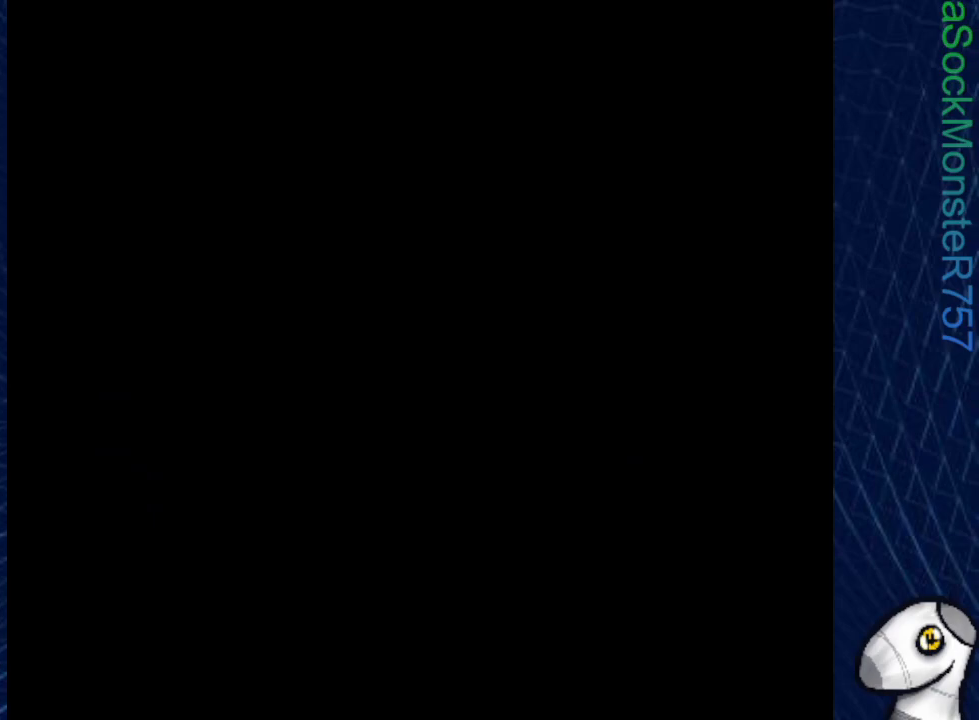
Gameplay with a controller (PlayStation layout); each line is a JSON object with the inputs held at the frame after it. "events" lists button and stick changes between this image and that frame as [ms after this image, input, new state], when the widget could be followed in between. Not read: left_stick right_stick.
{"buttons": ["SQUARE"], "events": []}
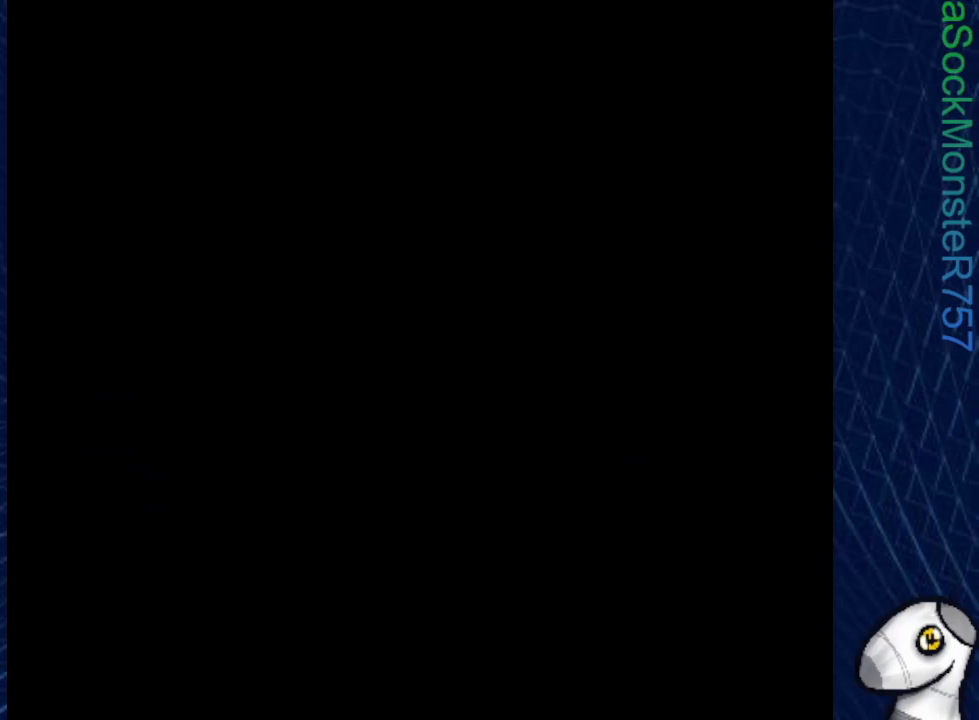
{"buttons": ["SQUARE"], "events": []}
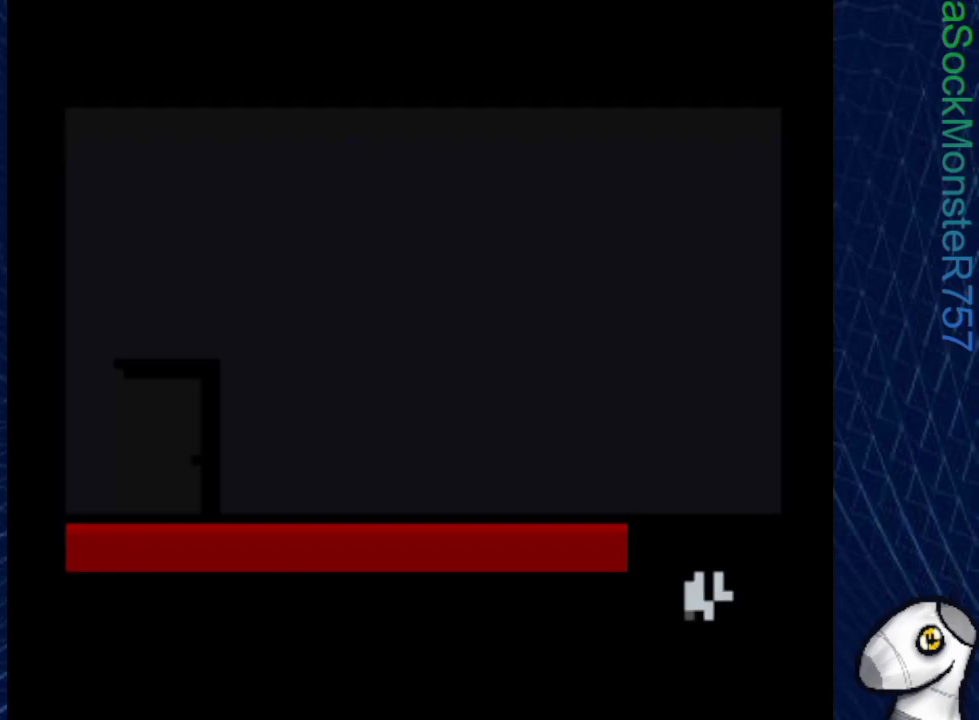
{"buttons": ["SQUARE"], "events": []}
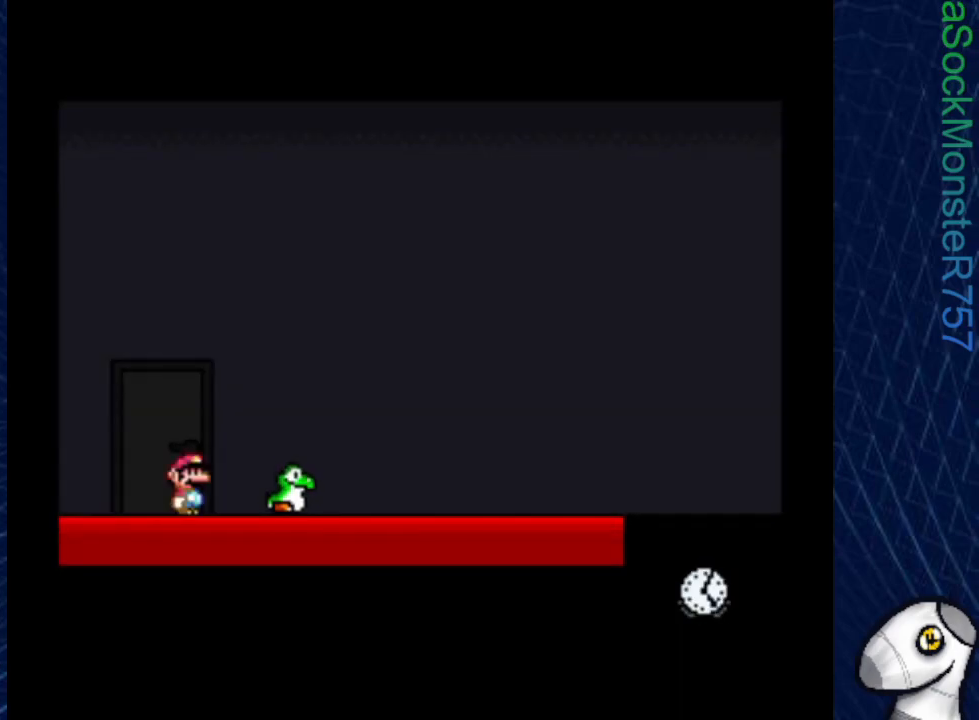
{"buttons": ["SQUARE", "DPAD_RIGHT"], "events": [[133, "DPAD_RIGHT", "down"]]}
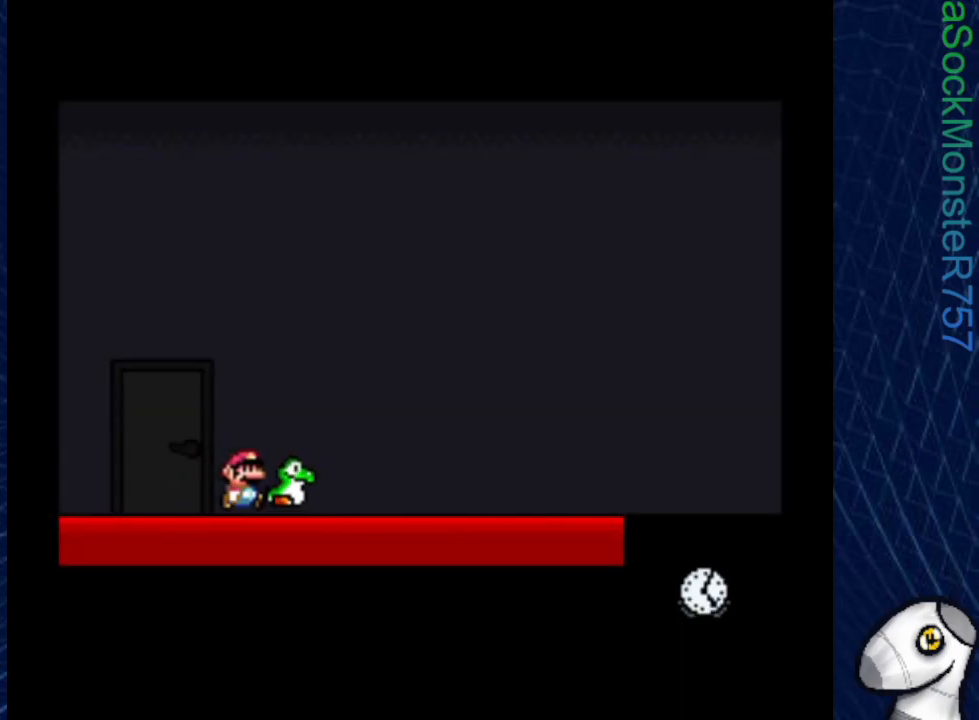
{"buttons": ["SQUARE", "DPAD_RIGHT"], "events": []}
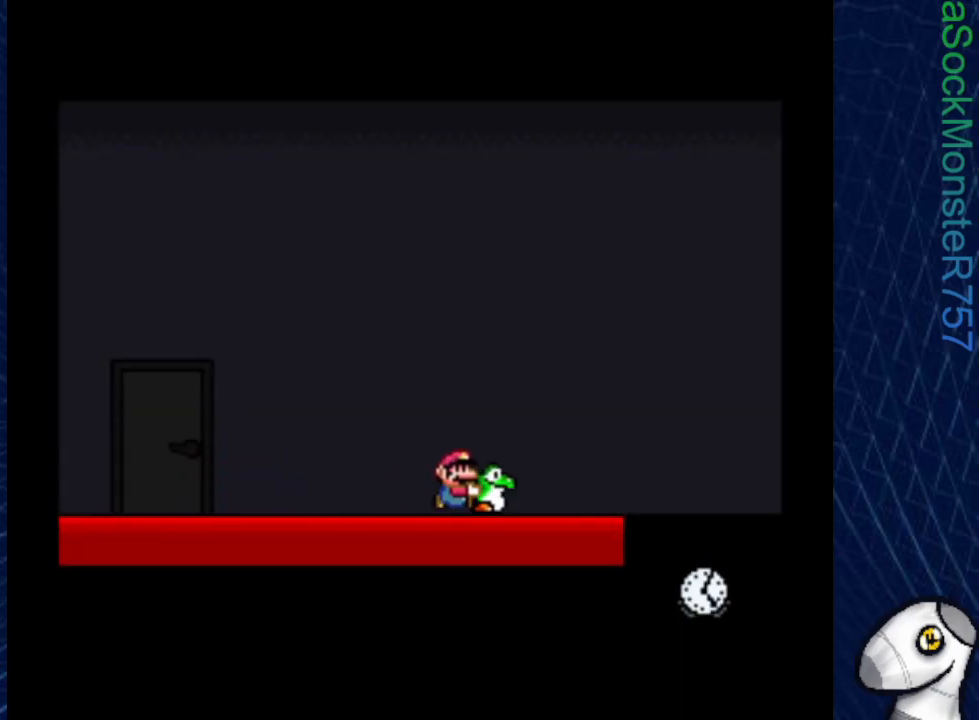
{"buttons": ["CROSS", "SQUARE", "DPAD_LEFT"], "events": [[117, "CROSS", "down"], [167, "DPAD_RIGHT", "up"], [267, "DPAD_LEFT", "down"]]}
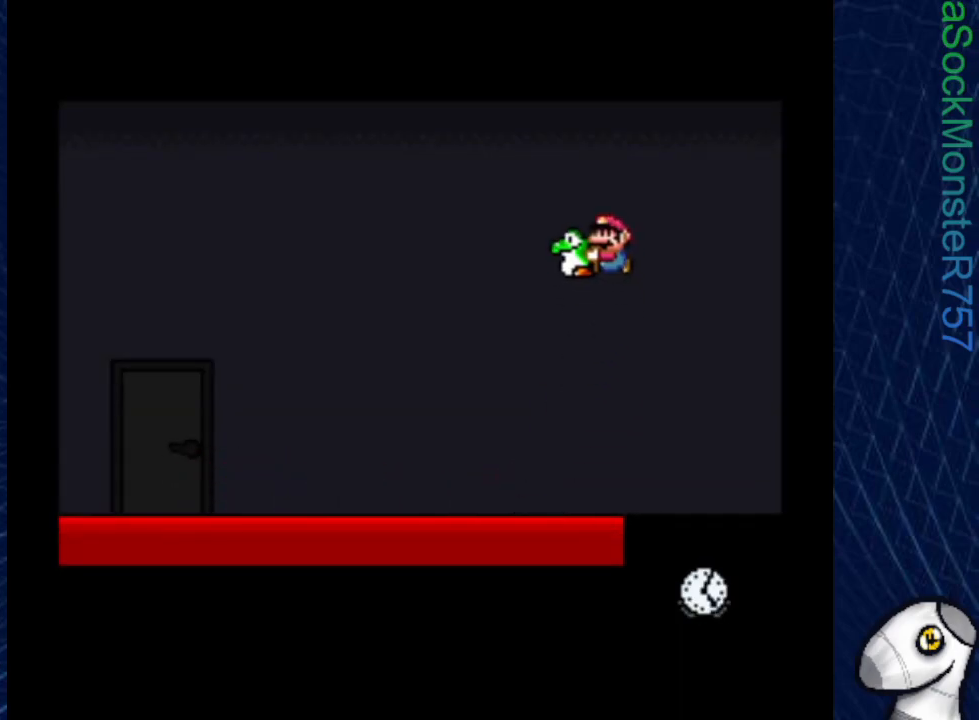
{"buttons": ["CROSS", "SQUARE", "DPAD_UP"], "events": [[33, "DPAD_LEFT", "up"], [217, "DPAD_RIGHT", "down"], [450, "DPAD_RIGHT", "up"], [450, "DPAD_UP", "down"]]}
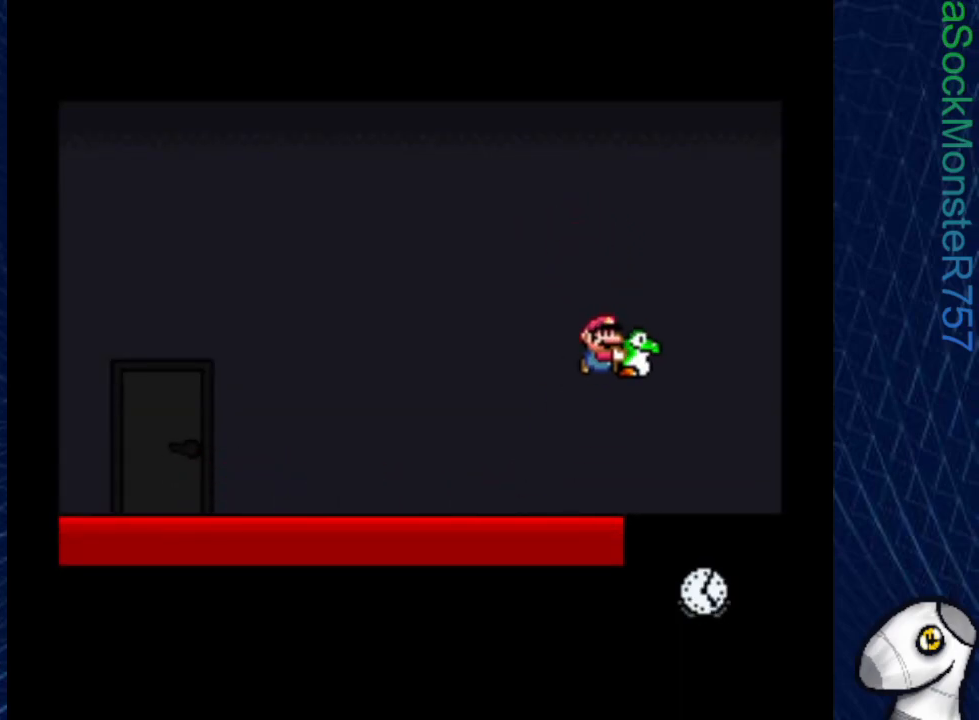
{"buttons": ["SQUARE", "DPAD_LEFT"], "events": [[17, "SQUARE", "up"], [67, "DPAD_LEFT", "down"], [100, "SQUARE", "down"], [283, "DPAD_UP", "up"], [350, "CROSS", "up"]]}
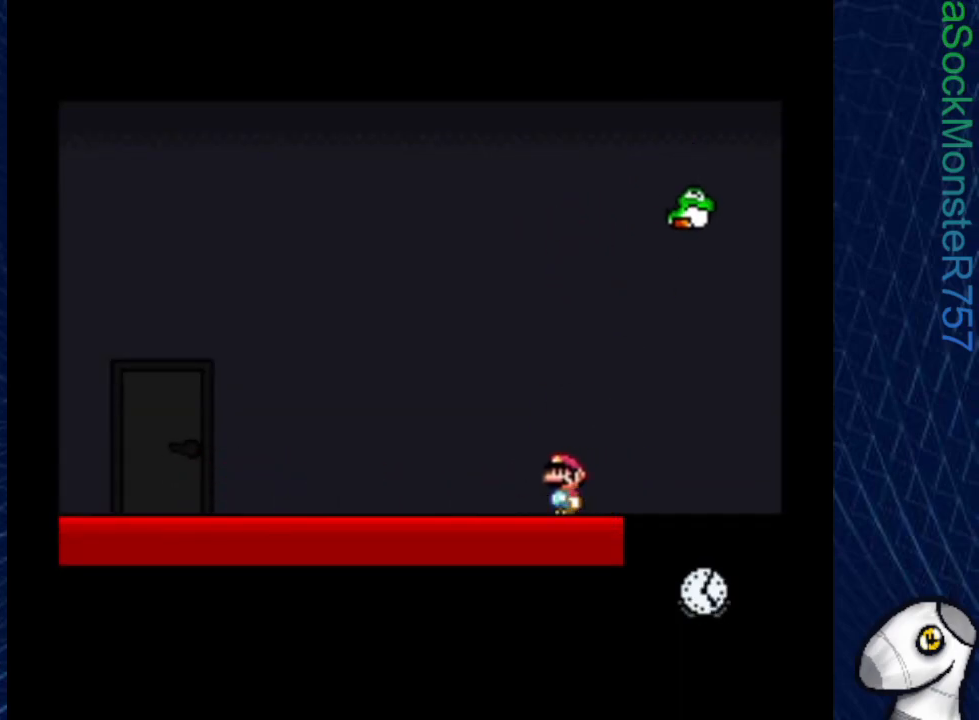
{"buttons": ["SQUARE"], "events": [[150, "DPAD_LEFT", "up"], [283, "DPAD_RIGHT", "down"], [400, "DPAD_RIGHT", "up"]]}
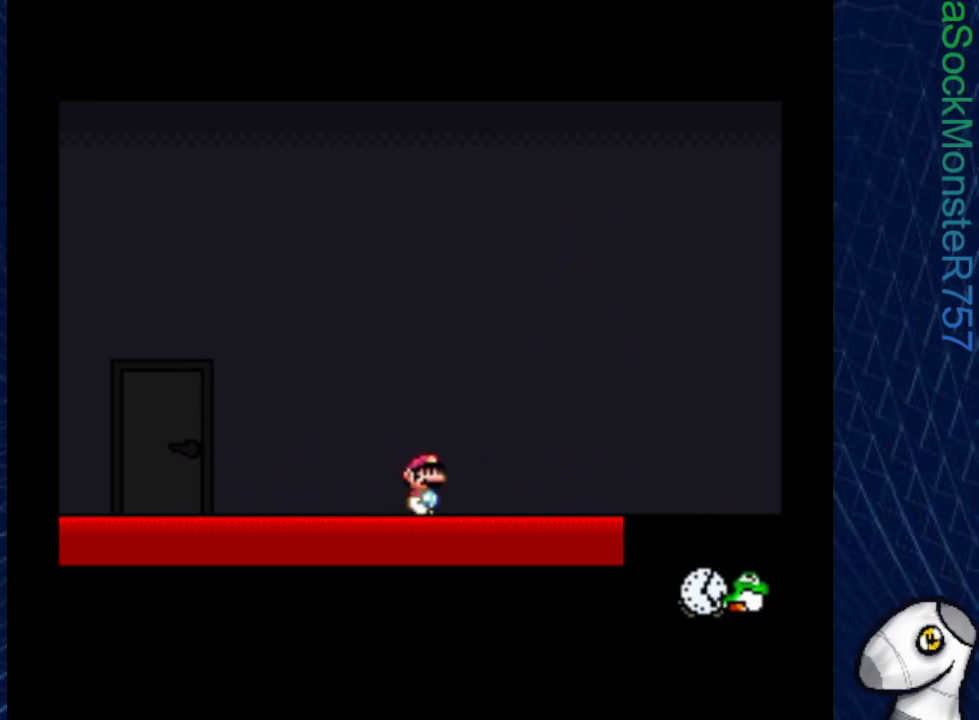
{"buttons": ["SQUARE"], "events": []}
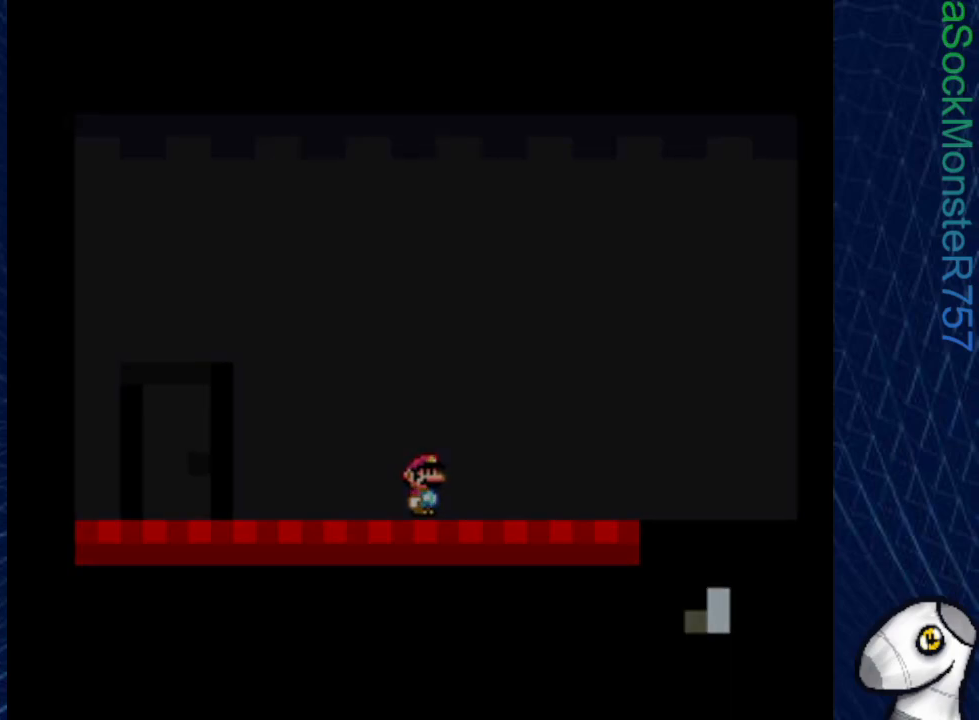
{"buttons": ["SQUARE"], "events": []}
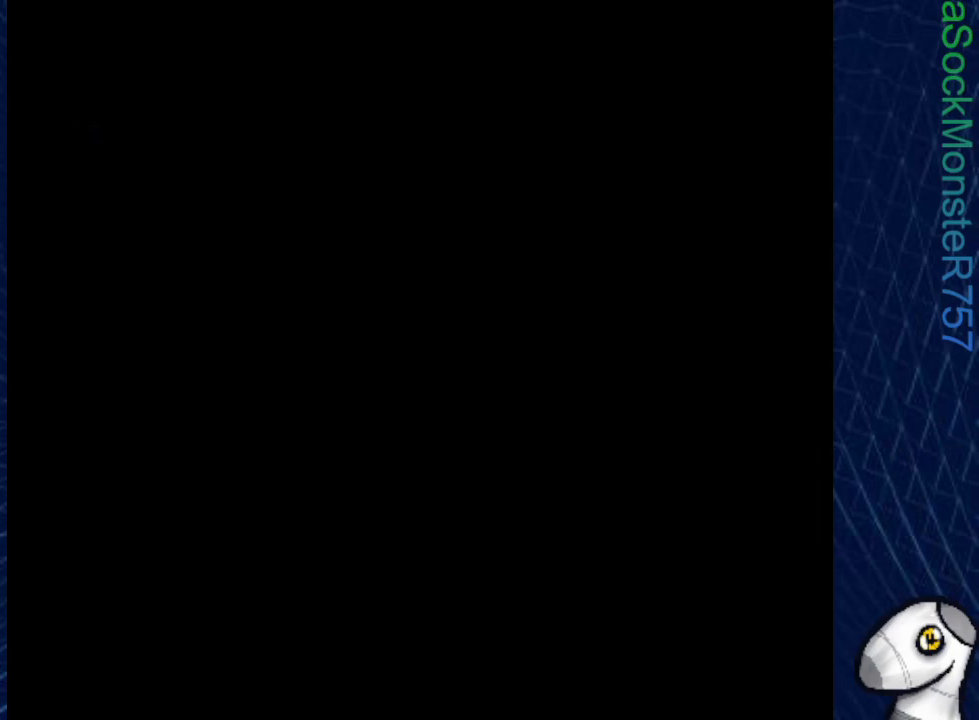
{"buttons": ["SQUARE"], "events": []}
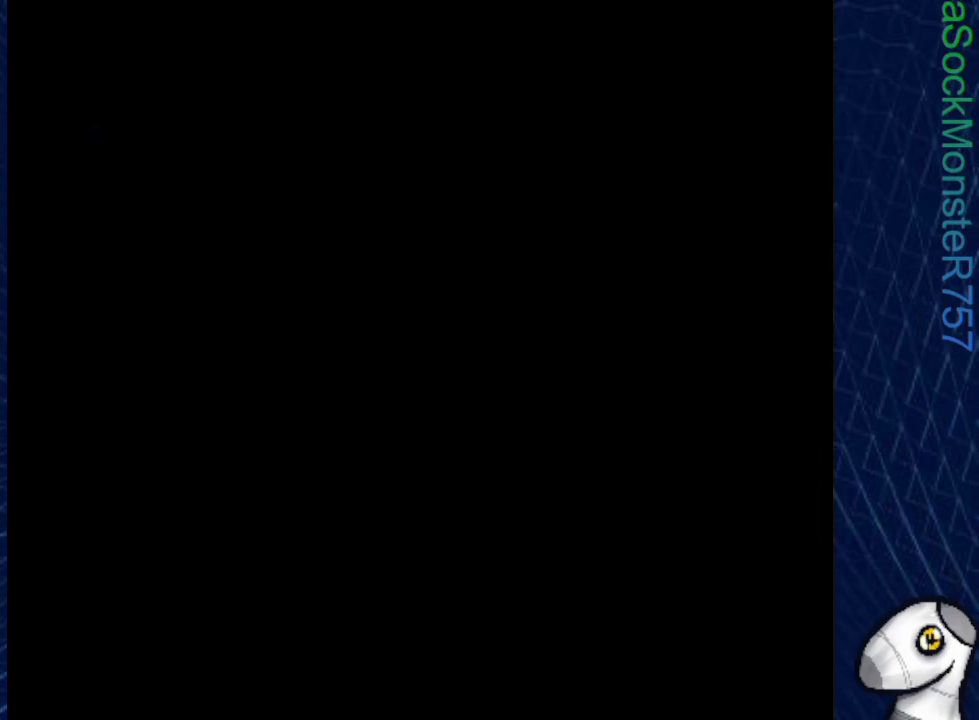
{"buttons": ["SQUARE"], "events": []}
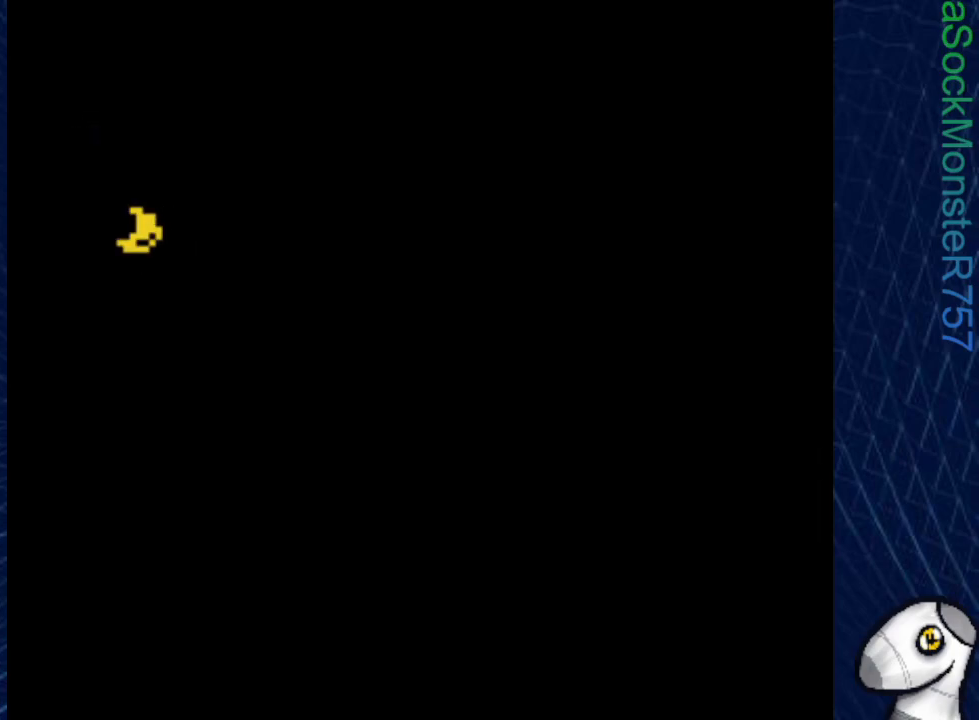
{"buttons": ["SQUARE"], "events": []}
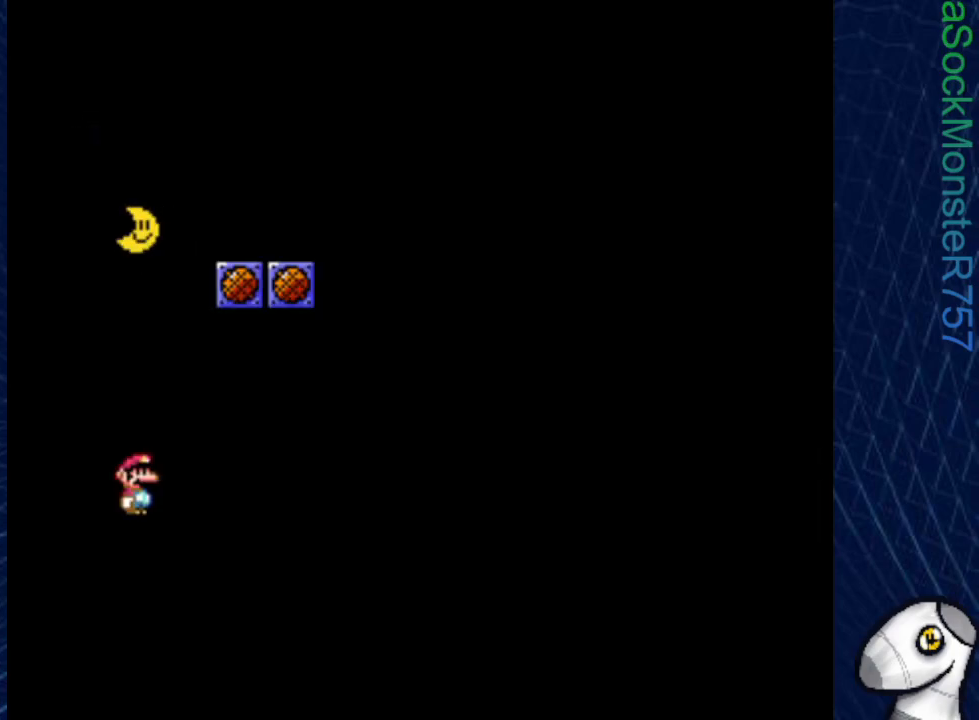
{"buttons": ["CROSS", "SQUARE"], "events": [[183, "DPAD_RIGHT", "down"], [467, "CROSS", "down"], [500, "DPAD_RIGHT", "up"]]}
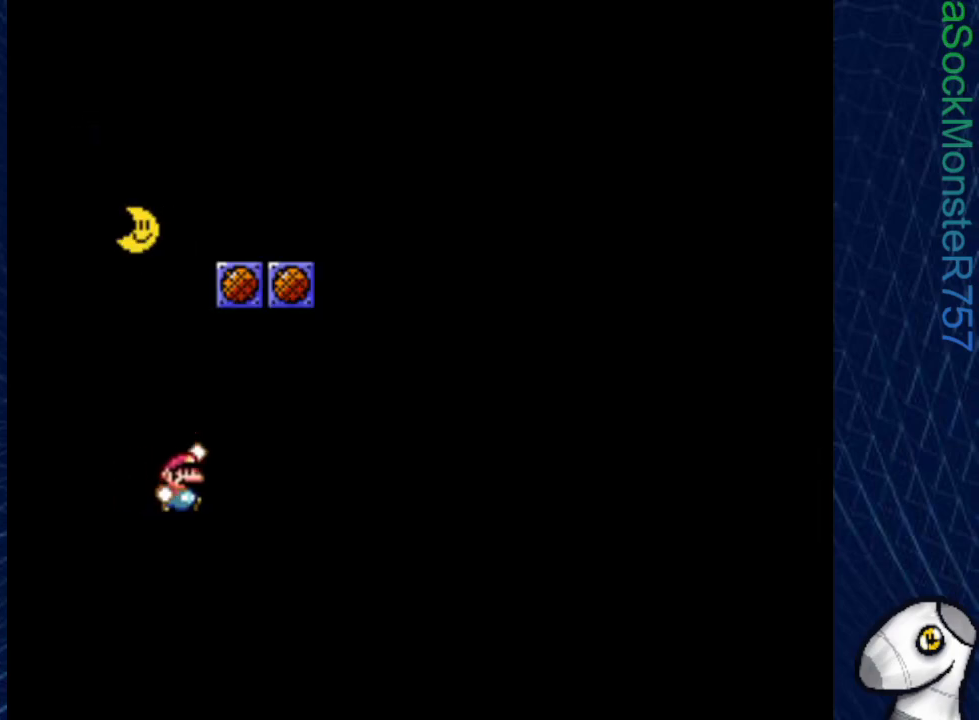
{"buttons": ["SQUARE"], "events": [[67, "DPAD_LEFT", "down"], [200, "DPAD_LEFT", "up"], [267, "DPAD_RIGHT", "down"], [283, "CROSS", "up"], [417, "DPAD_RIGHT", "up"]]}
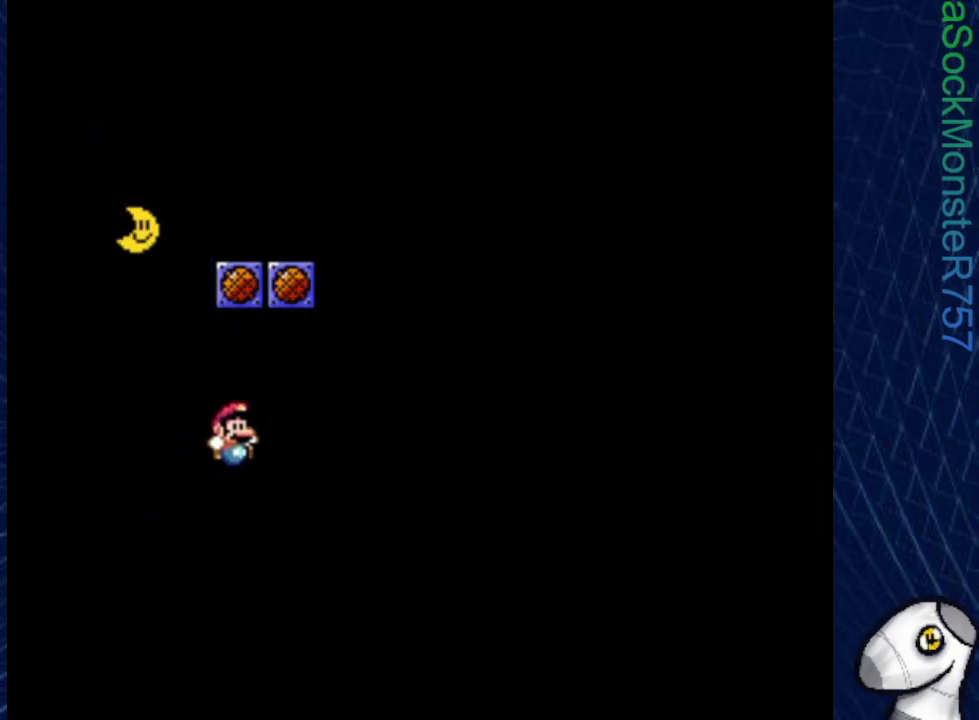
{"buttons": [], "events": [[433, "SQUARE", "up"]]}
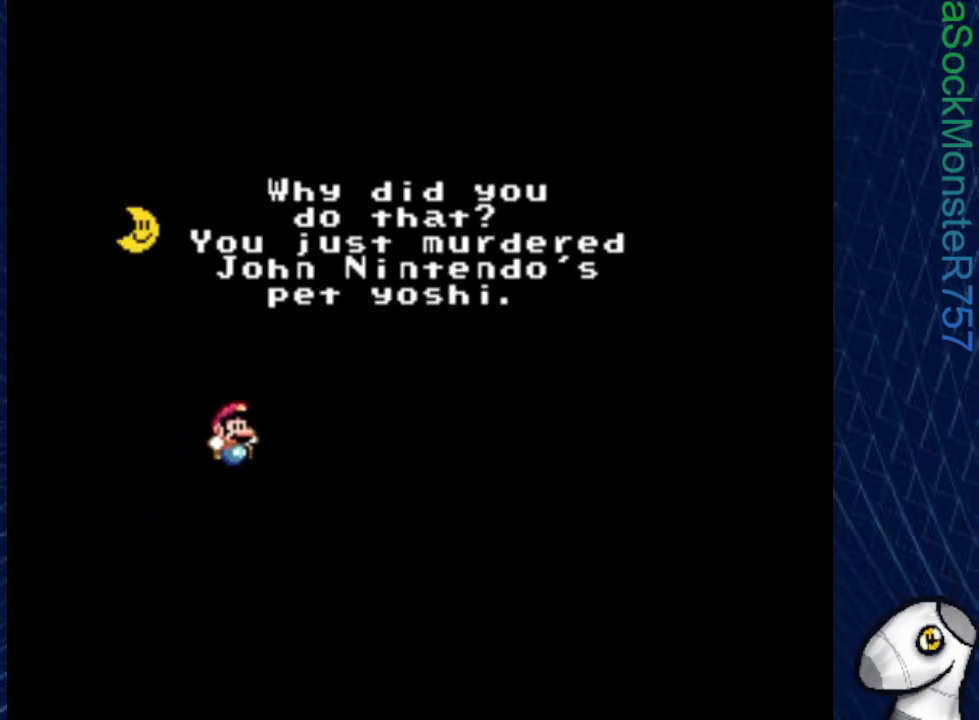
{"buttons": [], "events": []}
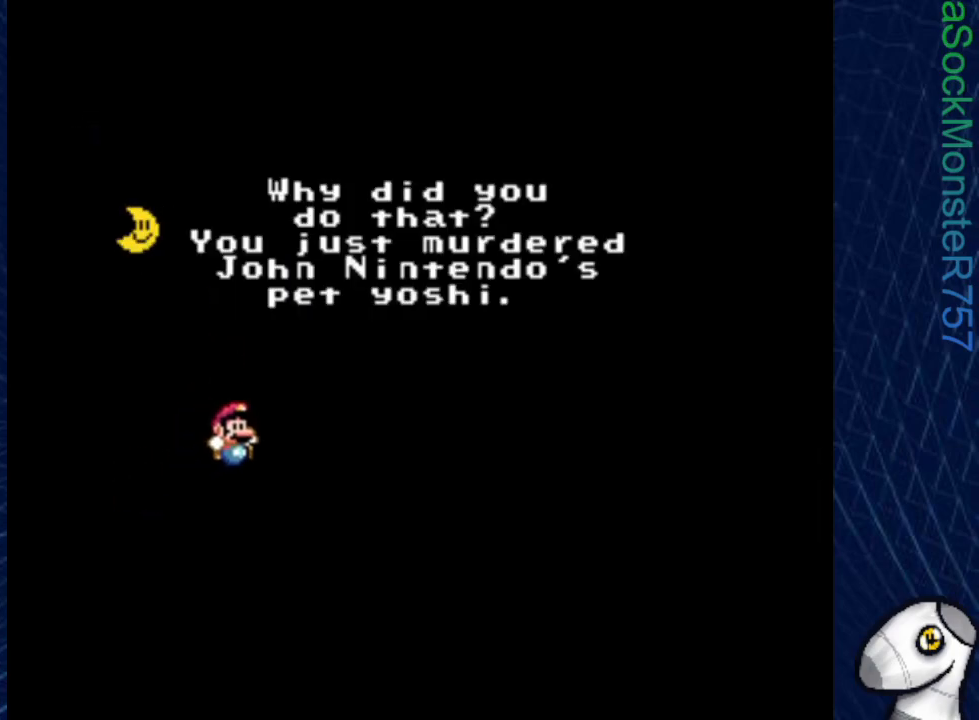
{"buttons": [], "events": []}
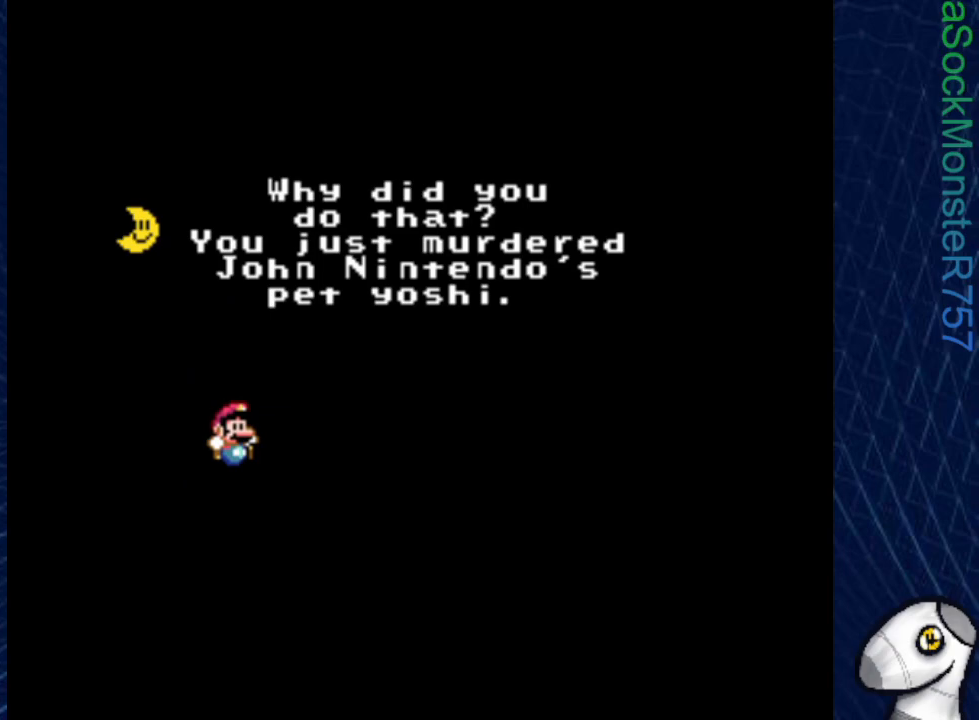
{"buttons": ["CROSS"], "events": [[483, "CROSS", "down"]]}
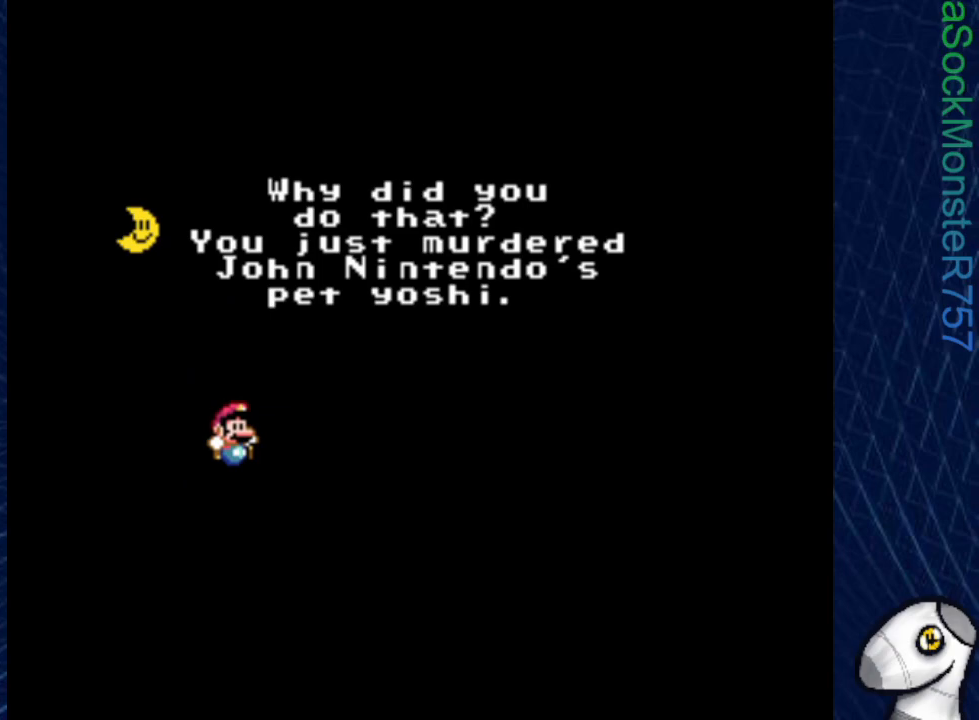
{"buttons": ["SQUARE", "DPAD_RIGHT"], "events": [[150, "CROSS", "up"], [383, "DPAD_RIGHT", "down"], [400, "SQUARE", "down"]]}
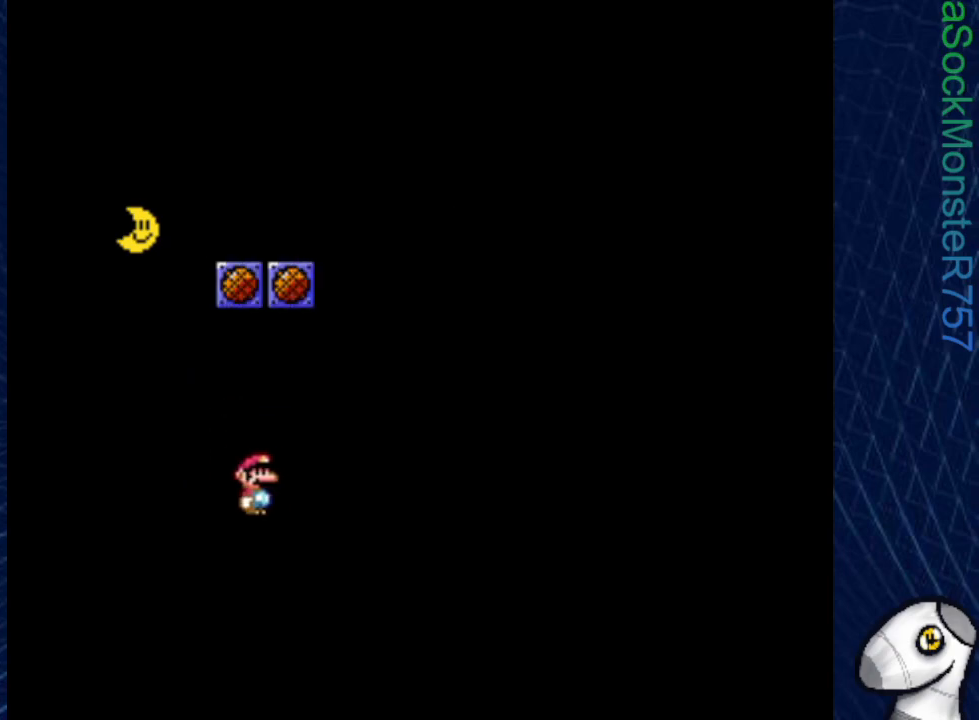
{"buttons": ["CROSS", "SQUARE"], "events": [[100, "CROSS", "down"], [133, "DPAD_RIGHT", "up"], [183, "DPAD_LEFT", "down"], [467, "DPAD_LEFT", "up"]]}
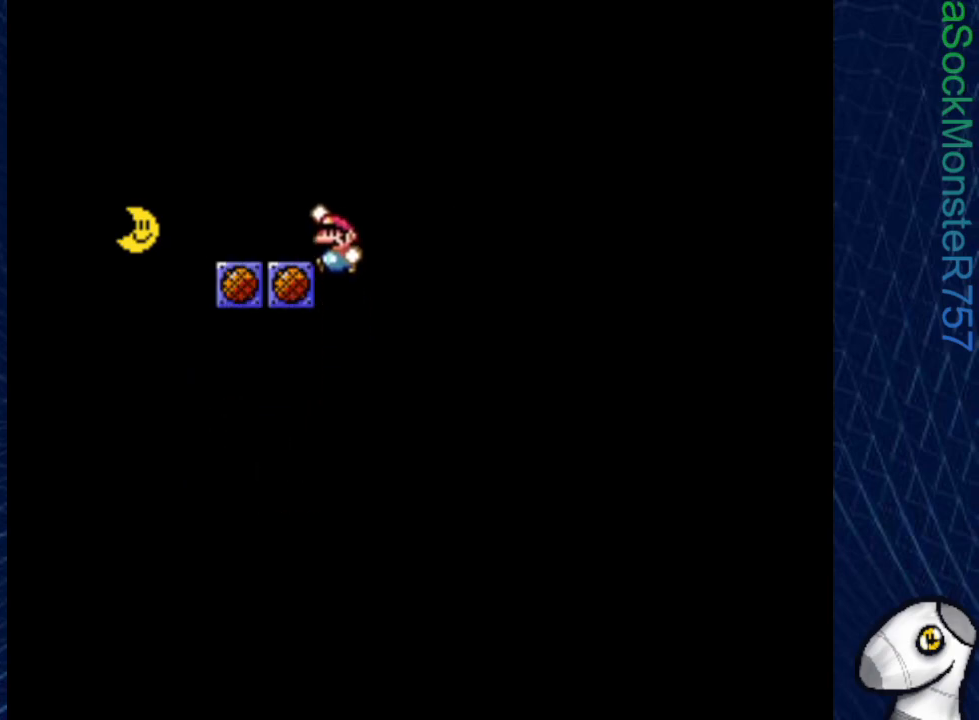
{"buttons": ["SQUARE", "DPAD_LEFT"], "events": [[17, "CROSS", "up"], [317, "DPAD_LEFT", "down"], [400, "DPAD_LEFT", "up"], [500, "DPAD_LEFT", "down"]]}
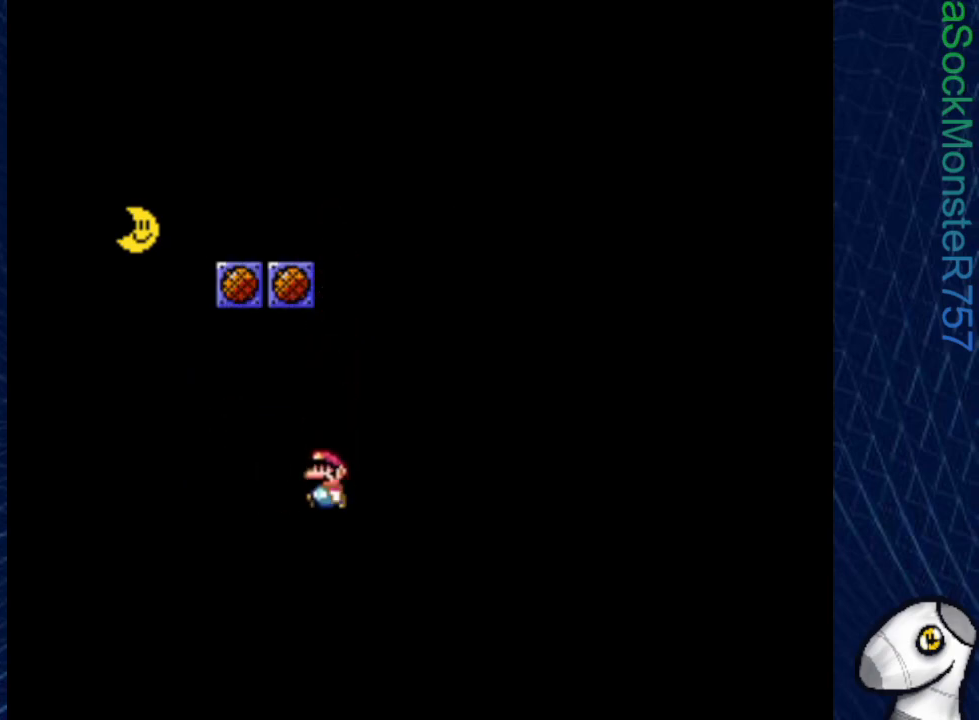
{"buttons": ["SQUARE"], "events": [[50, "CROSS", "down"], [83, "DPAD_LEFT", "up"], [183, "DPAD_RIGHT", "down"], [267, "DPAD_RIGHT", "up"], [333, "DPAD_LEFT", "down"], [417, "CROSS", "up"], [467, "DPAD_LEFT", "up"]]}